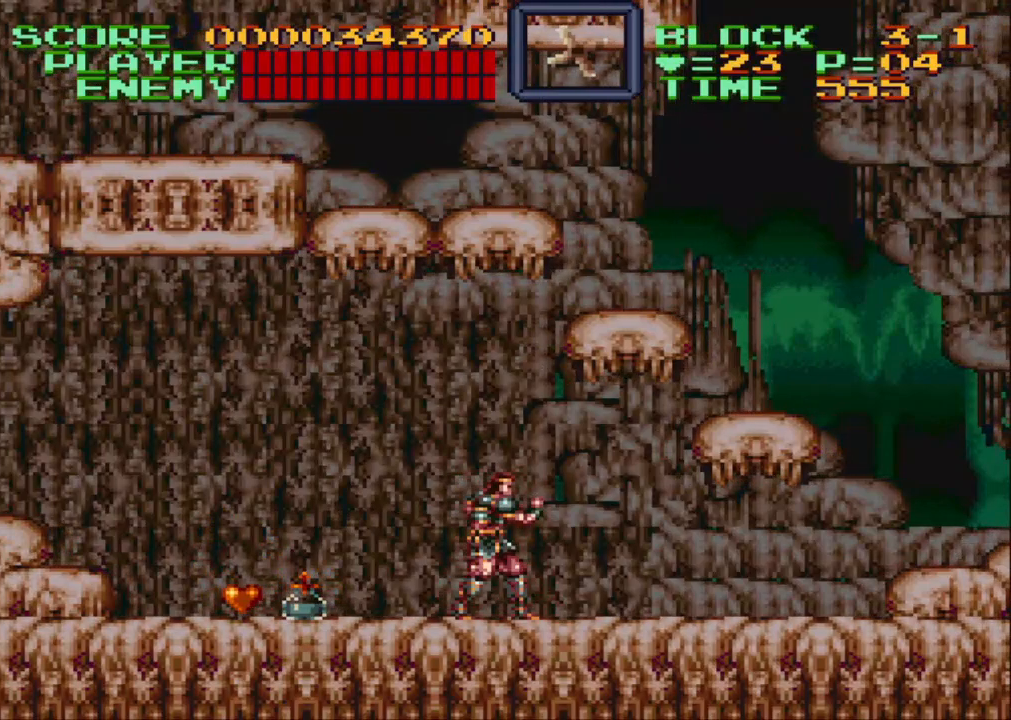
Gameplay with a controller (Nintendo layout); each line is a JSON object with the inputs held at the frame after it. "events" lists button and stick changes between this image and that frame as [ms after this image, input, new state], when the widget could be followed in between. Not read: L3 R3.
{"buttons": ["DPAD_LEFT"], "events": [[233, "DPAD_LEFT", "down"]]}
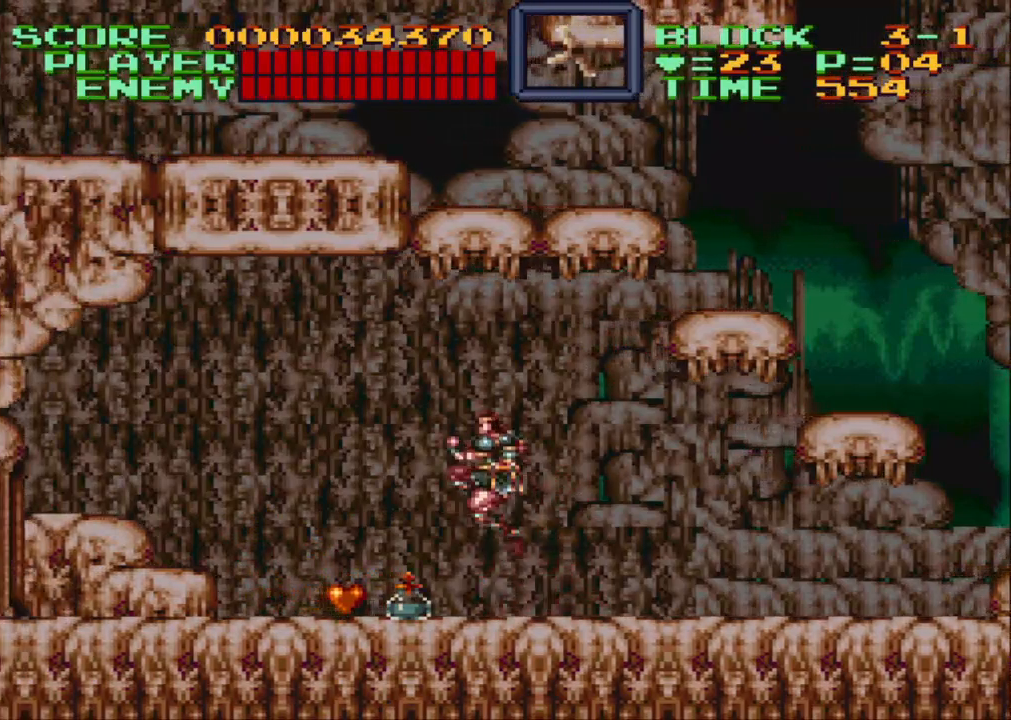
{"buttons": ["B", "DPAD_LEFT"], "events": [[33, "B", "down"]]}
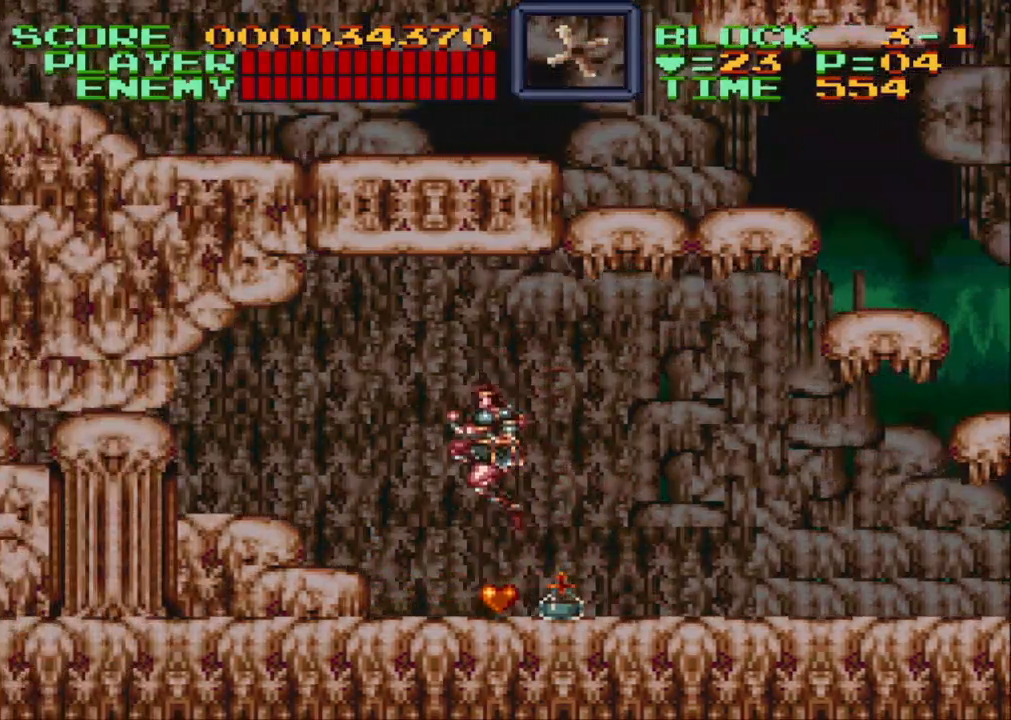
{"buttons": ["B", "DPAD_LEFT"], "events": [[83, "B", "up"], [433, "B", "down"]]}
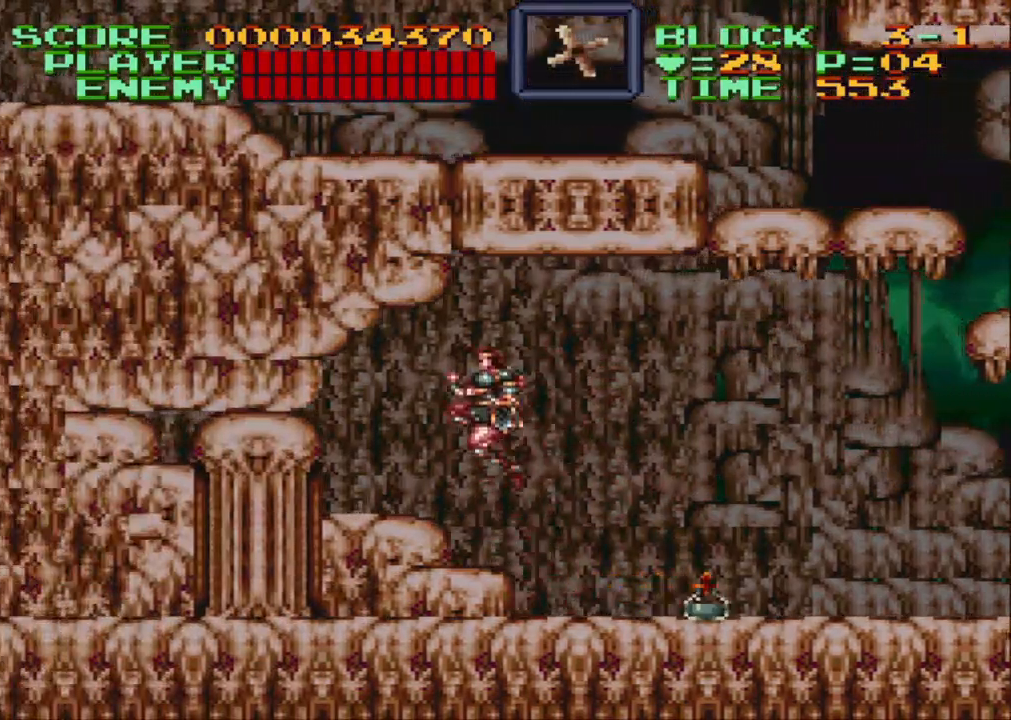
{"buttons": ["Y", "DPAD_LEFT"], "events": [[167, "B", "up"], [250, "Y", "down"], [367, "Y", "up"], [450, "Y", "down"]]}
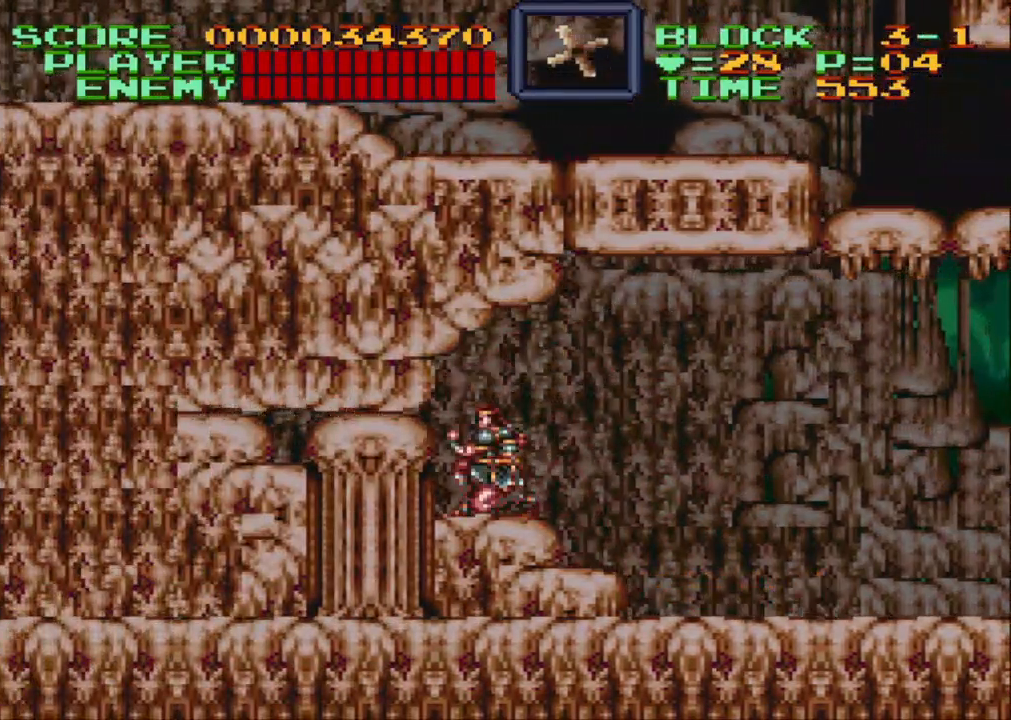
{"buttons": ["DPAD_RIGHT"], "events": [[17, "DPAD_DOWN", "down"], [50, "DPAD_LEFT", "up"], [50, "Y", "up"], [133, "Y", "down"], [250, "Y", "up"], [300, "DPAD_DOWN", "up"], [383, "DPAD_RIGHT", "down"]]}
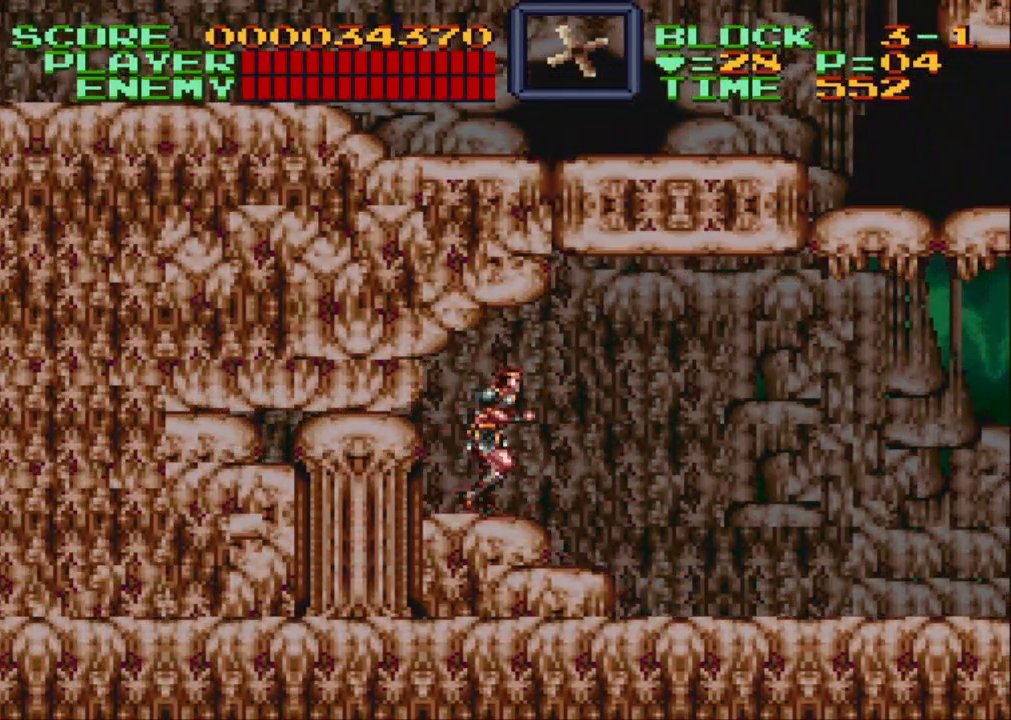
{"buttons": ["DPAD_RIGHT"], "events": []}
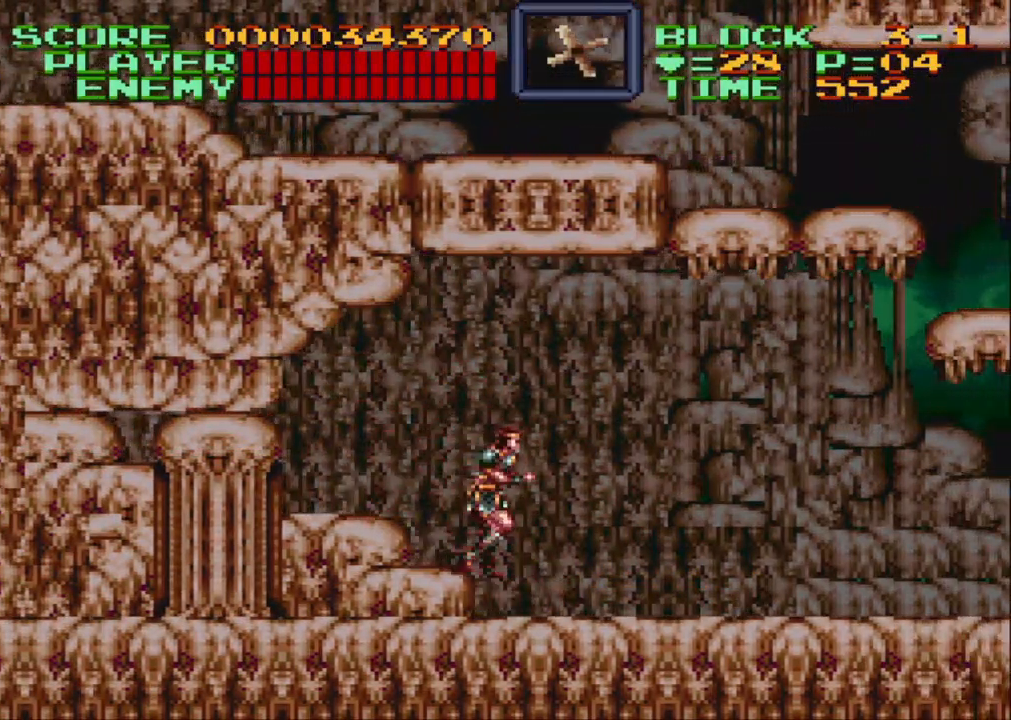
{"buttons": ["DPAD_RIGHT"], "events": []}
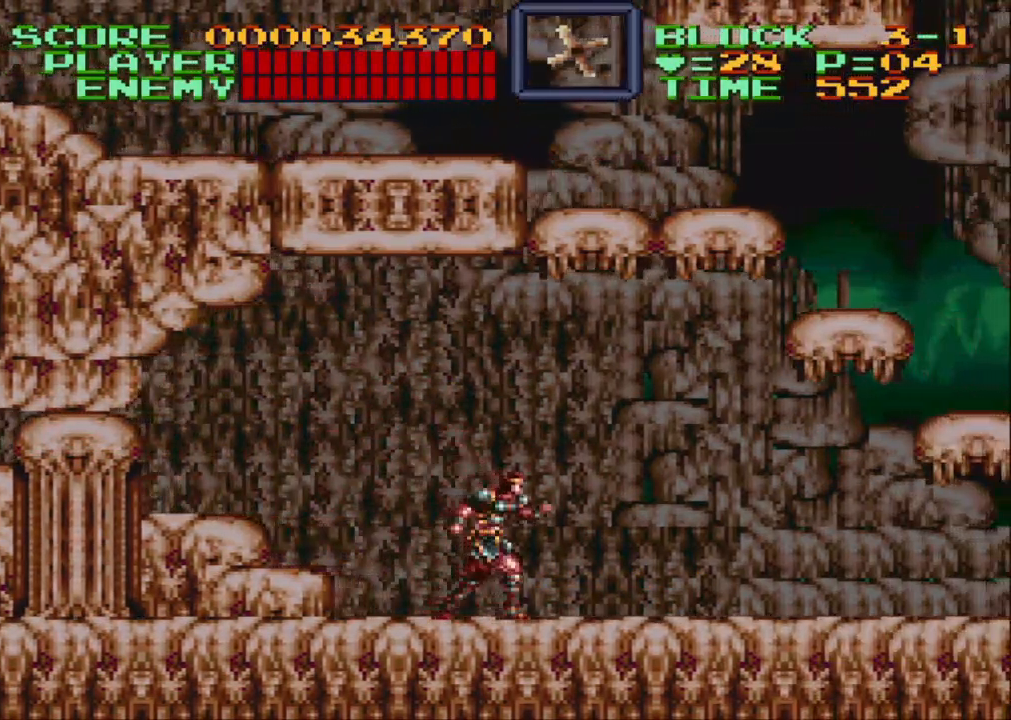
{"buttons": ["DPAD_RIGHT"], "events": []}
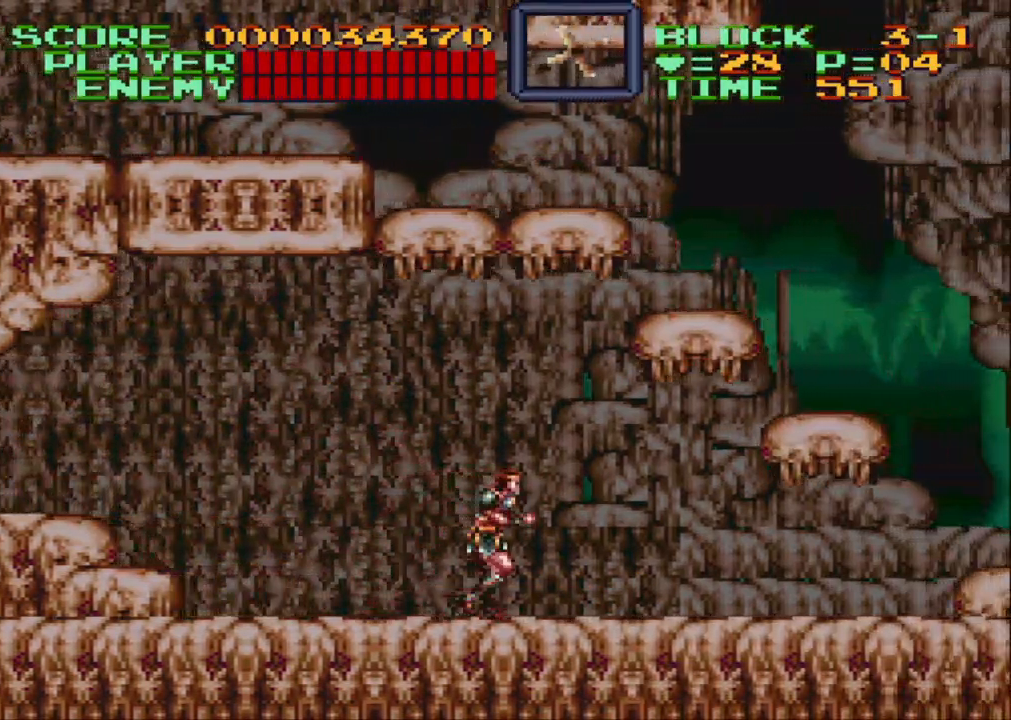
{"buttons": ["DPAD_RIGHT"], "events": []}
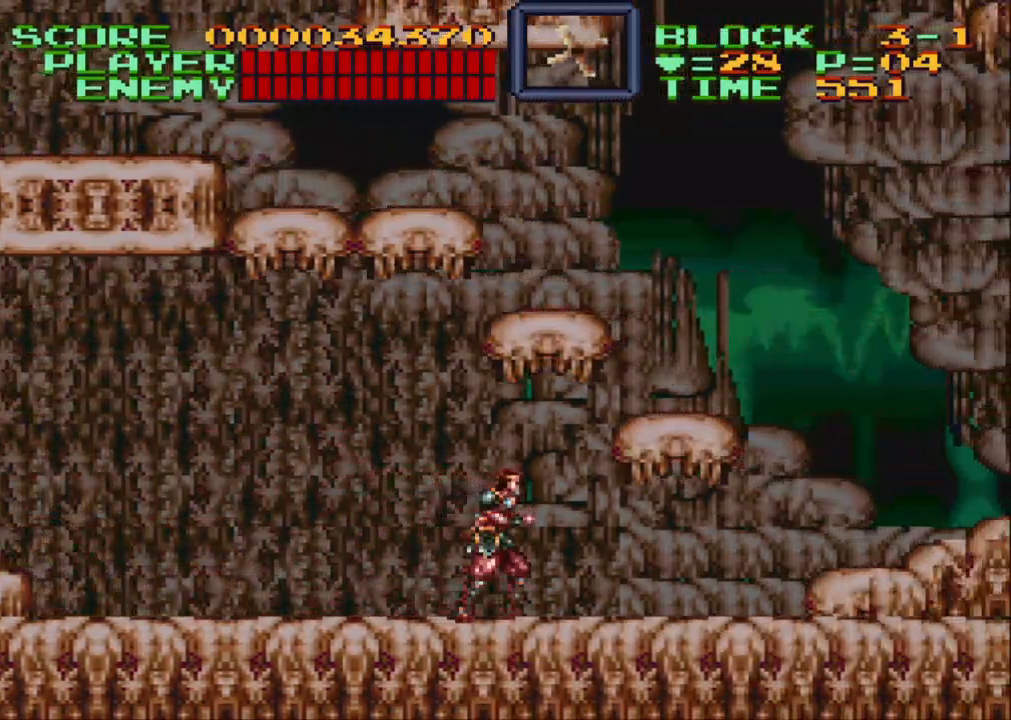
{"buttons": ["DPAD_RIGHT"], "events": []}
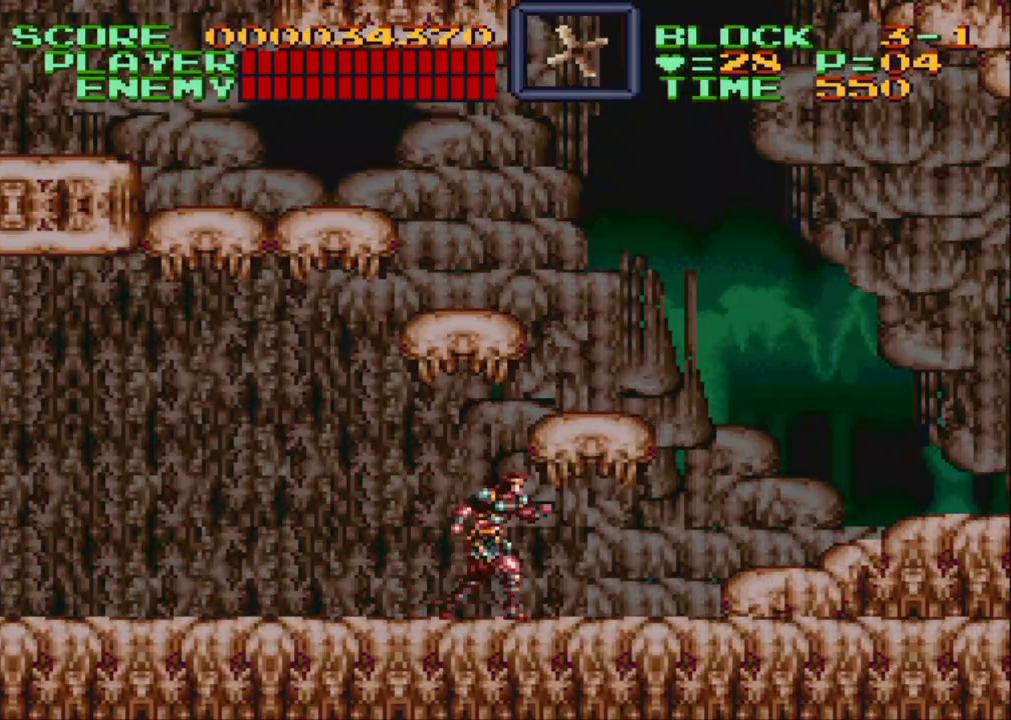
{"buttons": ["DPAD_RIGHT"], "events": [[183, "DPAD_DOWN", "down"], [367, "DPAD_DOWN", "up"]]}
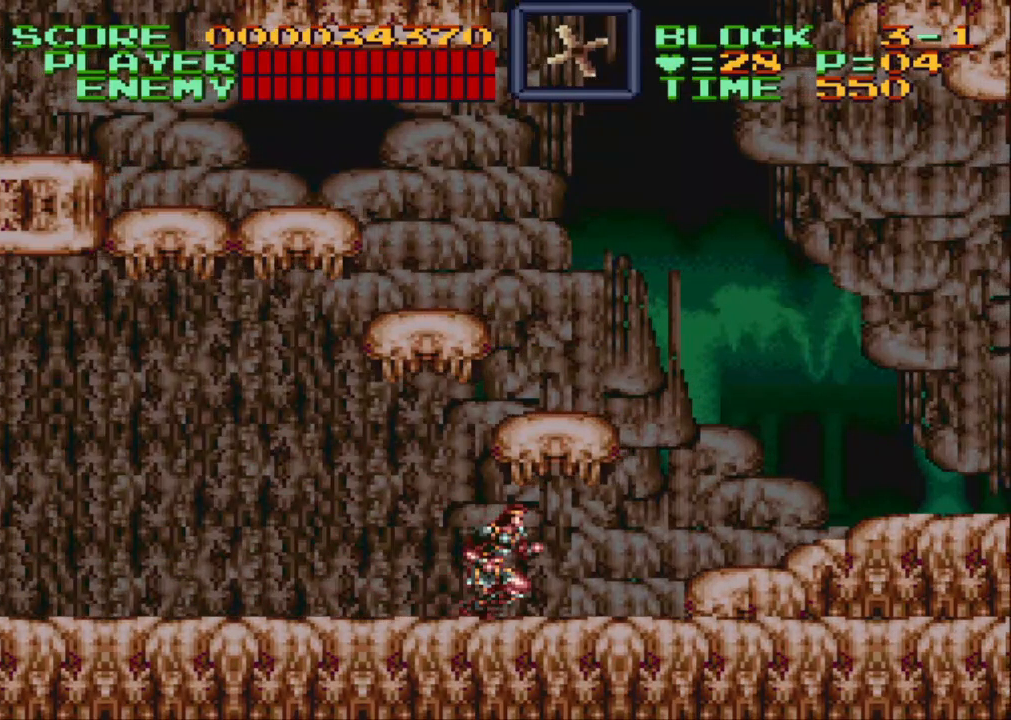
{"buttons": ["DPAD_RIGHT"], "events": []}
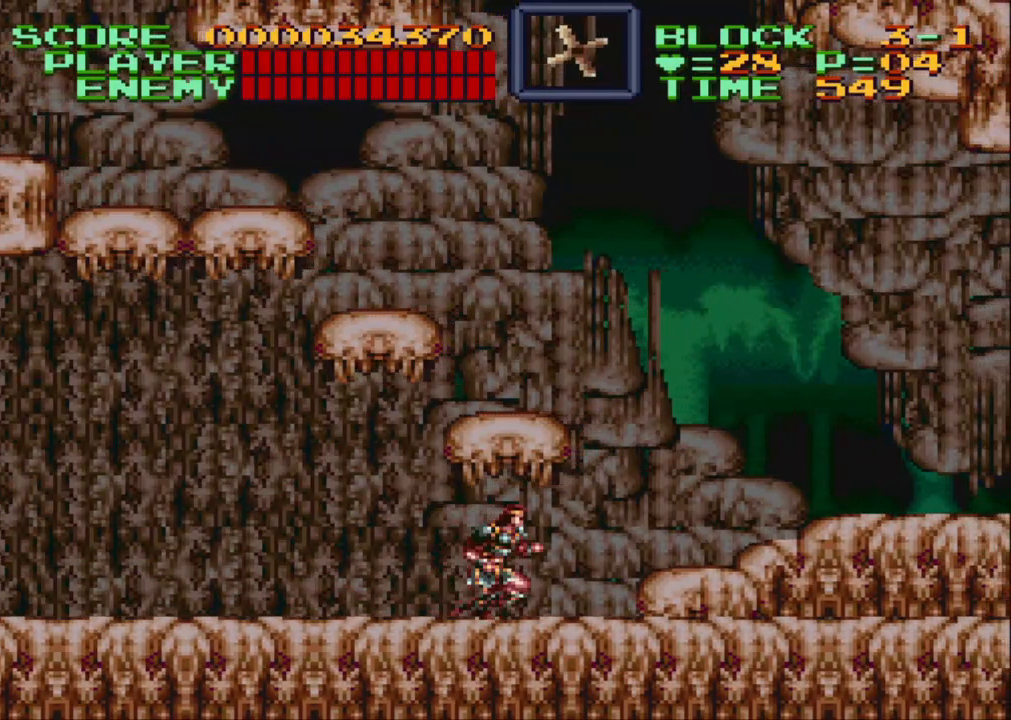
{"buttons": ["DPAD_RIGHT"], "events": []}
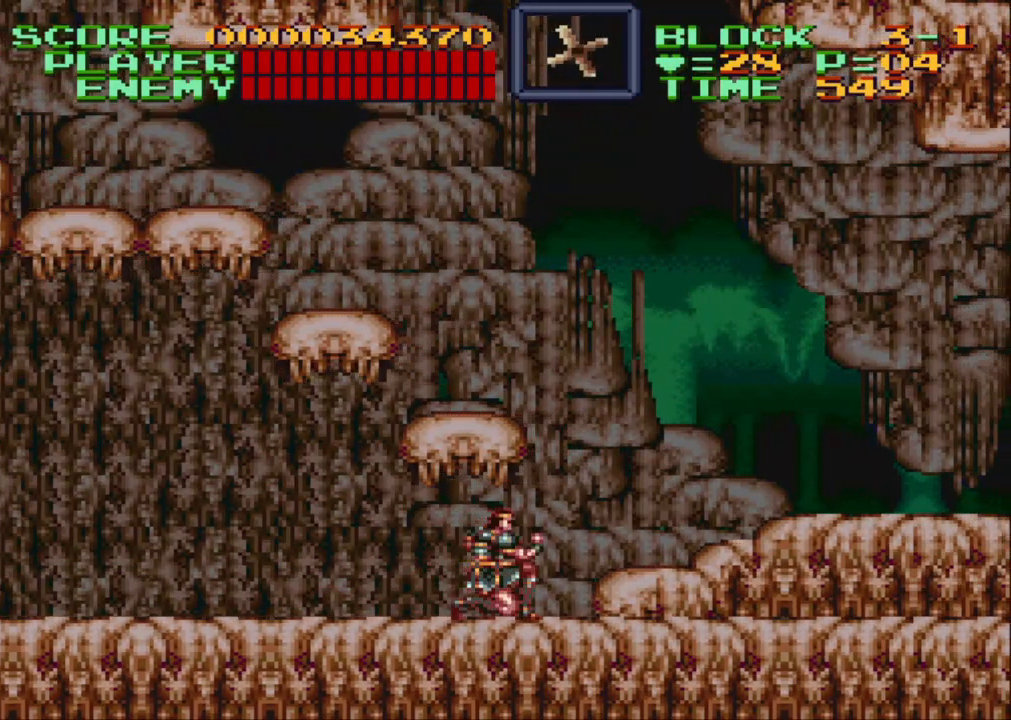
{"buttons": ["DPAD_RIGHT"], "events": []}
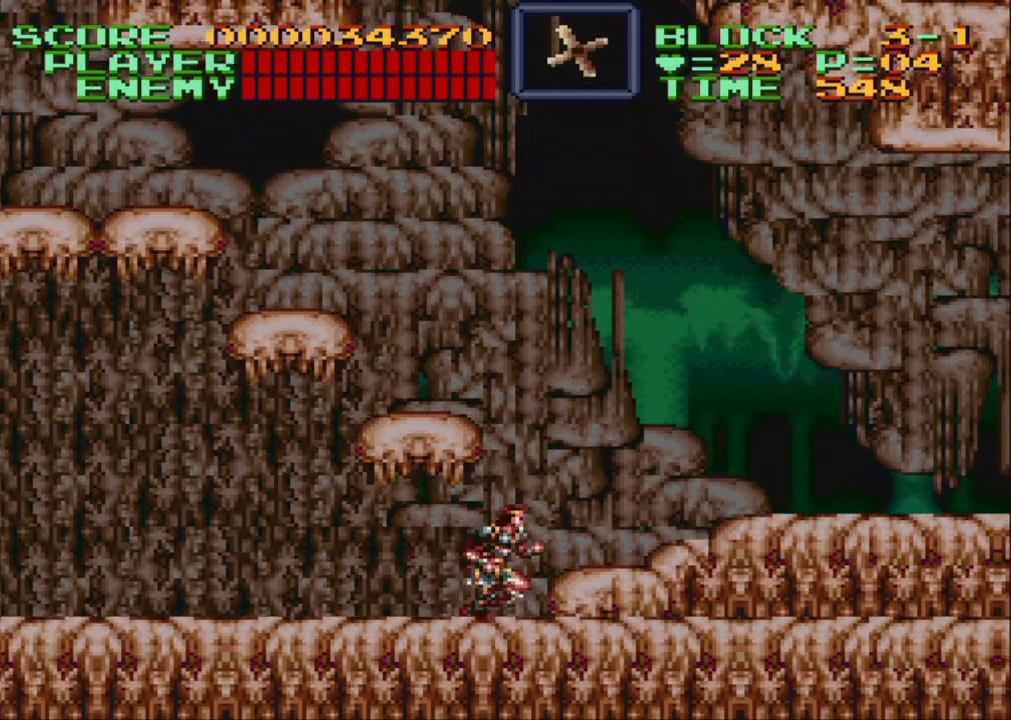
{"buttons": ["DPAD_RIGHT"], "events": [[167, "B", "down"], [383, "B", "up"]]}
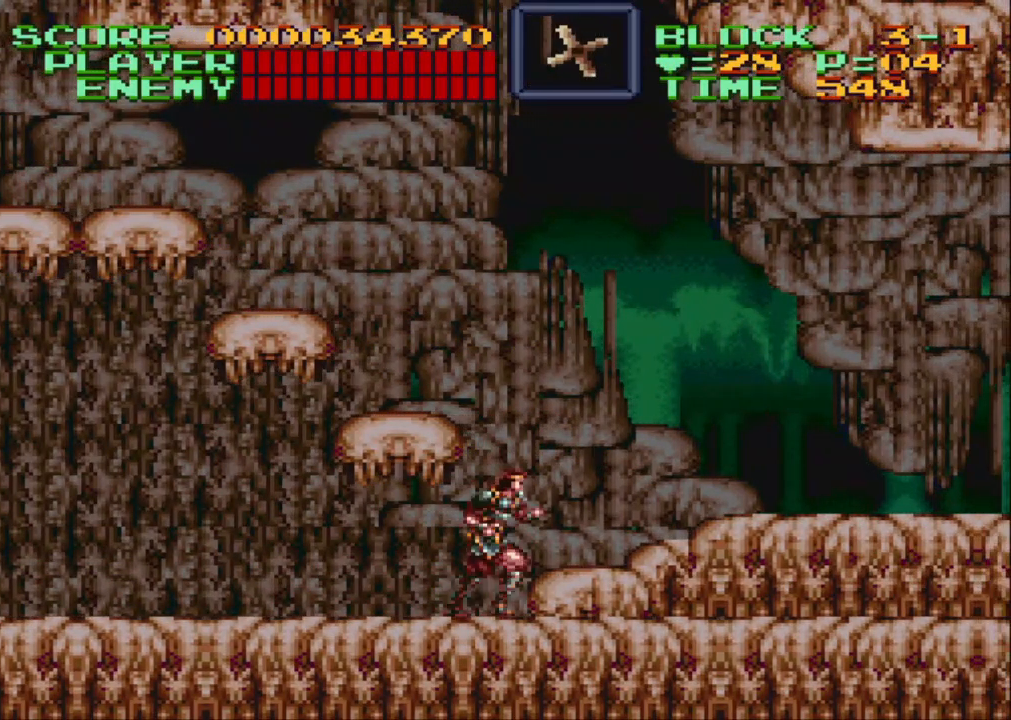
{"buttons": ["B", "DPAD_RIGHT"], "events": [[217, "B", "down"]]}
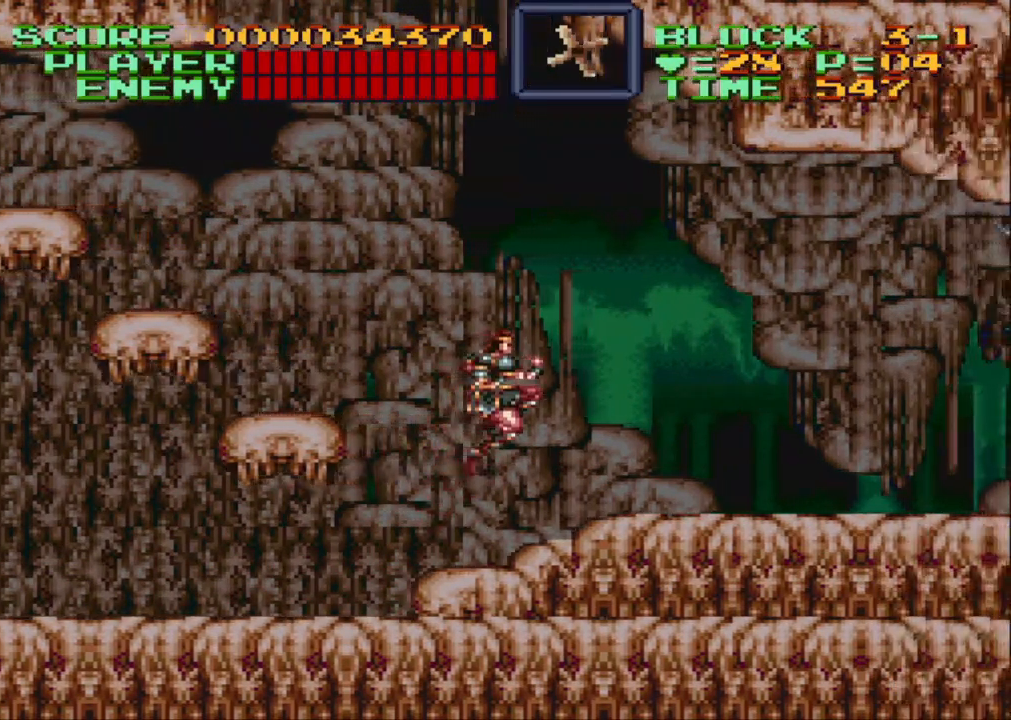
{"buttons": ["DPAD_RIGHT"], "events": [[83, "B", "up"], [383, "B", "down"], [417, "B", "up"]]}
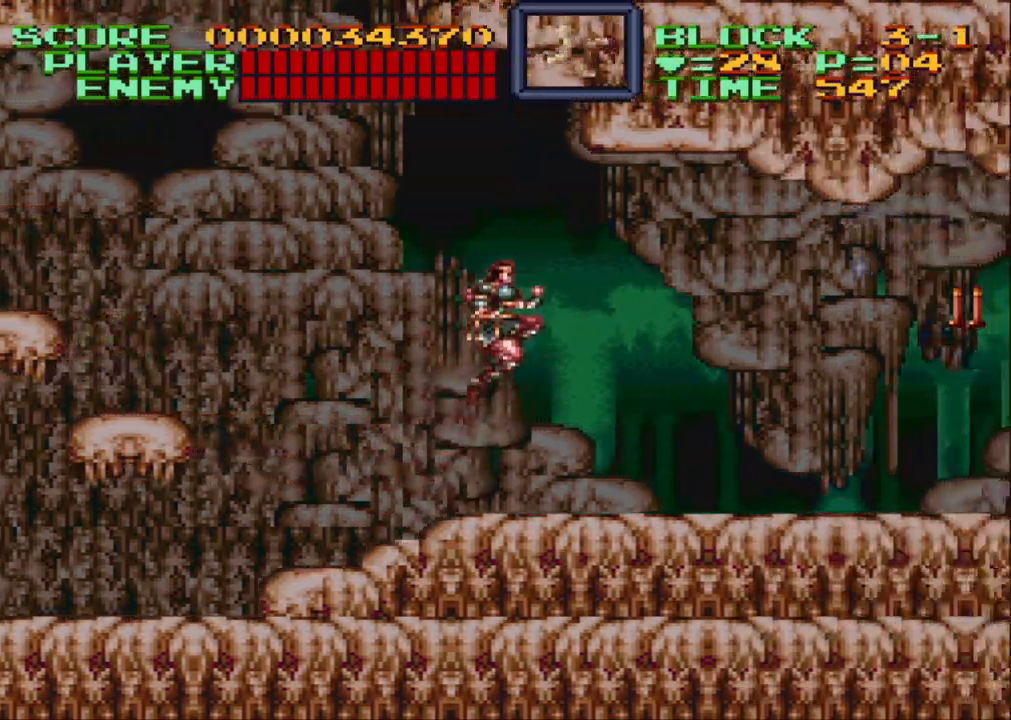
{"buttons": ["DPAD_RIGHT"], "events": []}
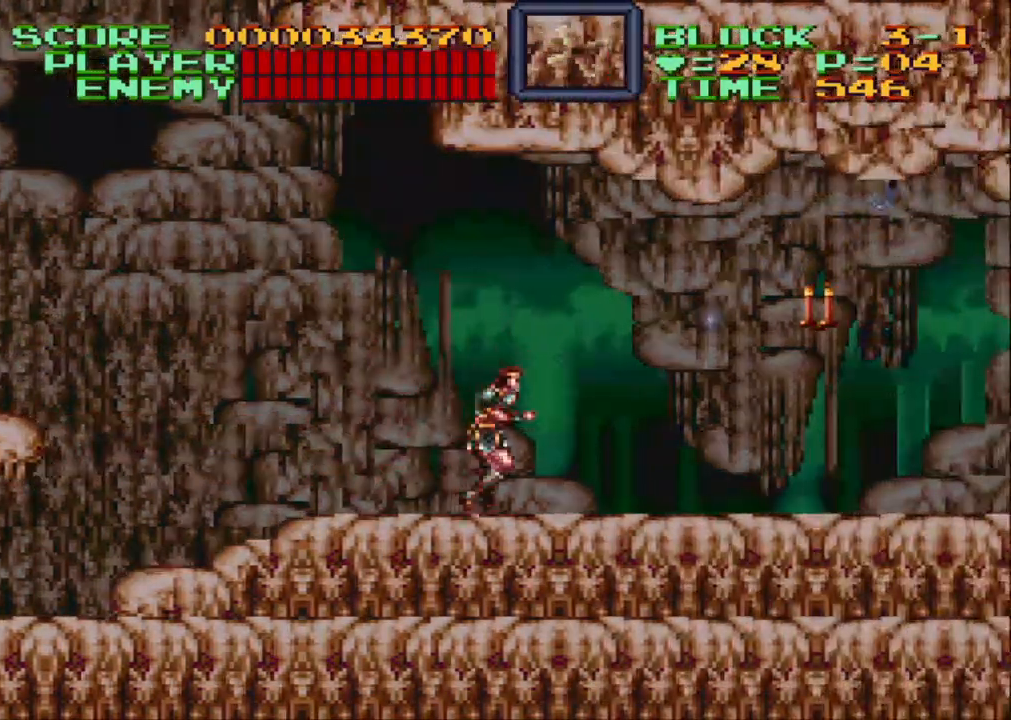
{"buttons": ["DPAD_UP", "DPAD_RIGHT"], "events": [[300, "DPAD_UP", "down"]]}
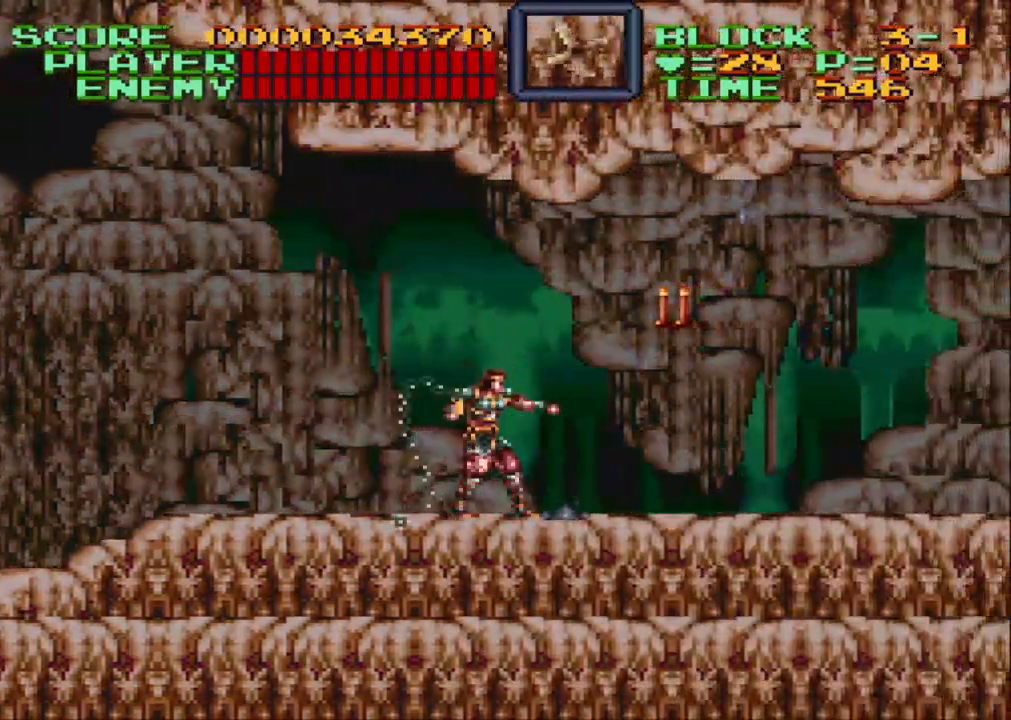
{"buttons": ["DPAD_RIGHT"], "events": [[50, "Y", "down"], [117, "Y", "up"], [350, "DPAD_UP", "up"]]}
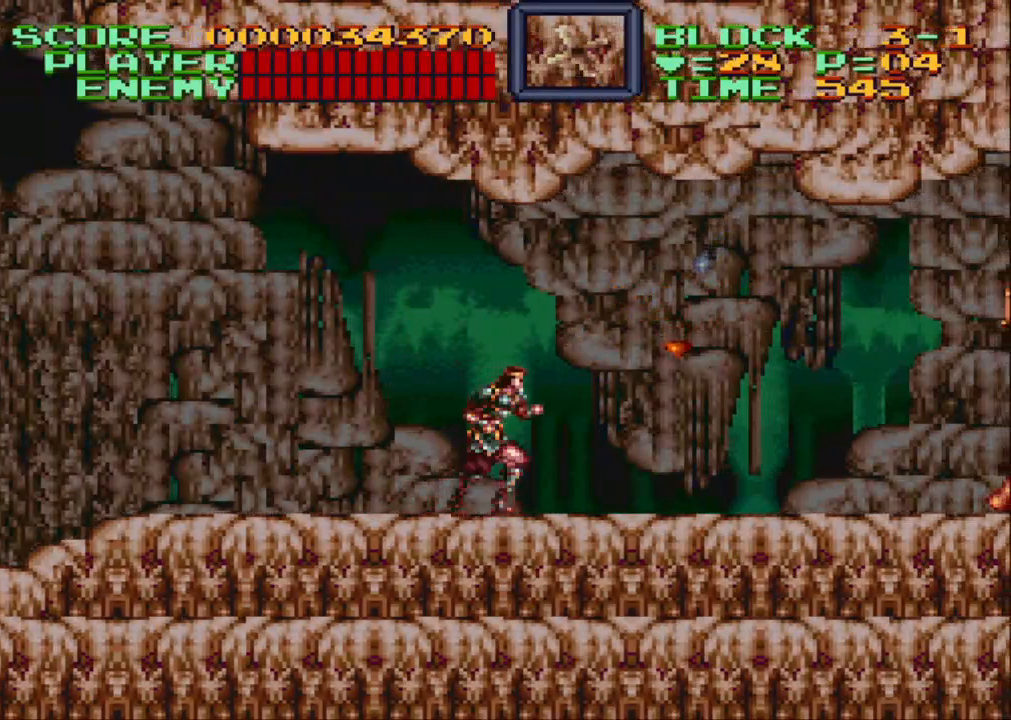
{"buttons": ["DPAD_RIGHT"], "events": []}
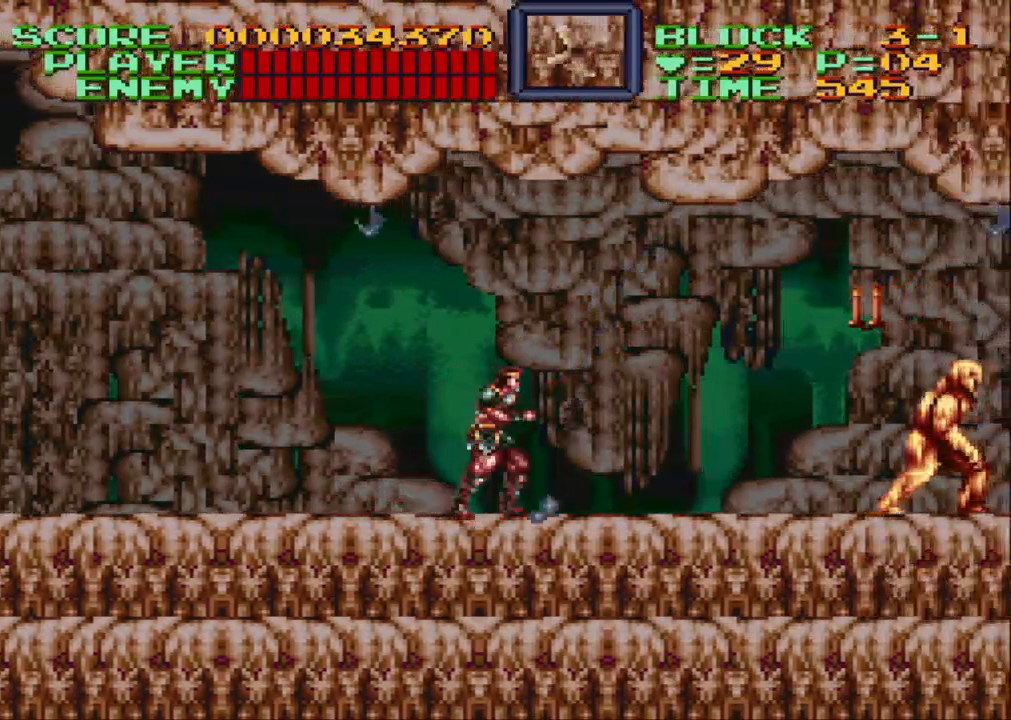
{"buttons": ["DPAD_RIGHT"], "events": []}
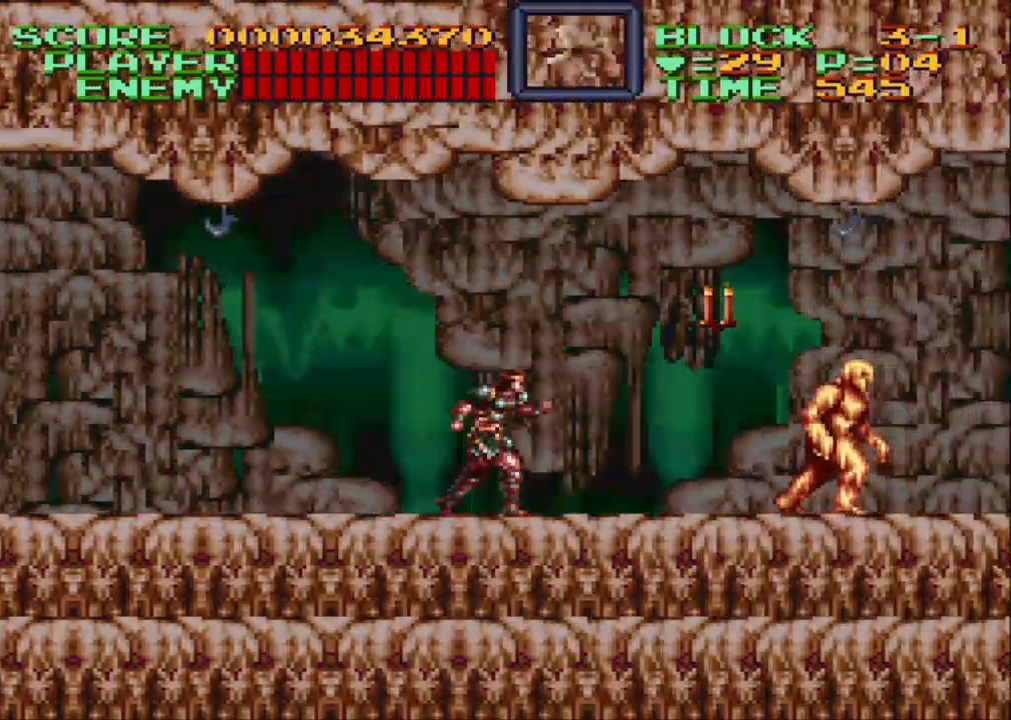
{"buttons": ["DPAD_RIGHT"], "events": [[183, "Y", "down"], [283, "Y", "up"]]}
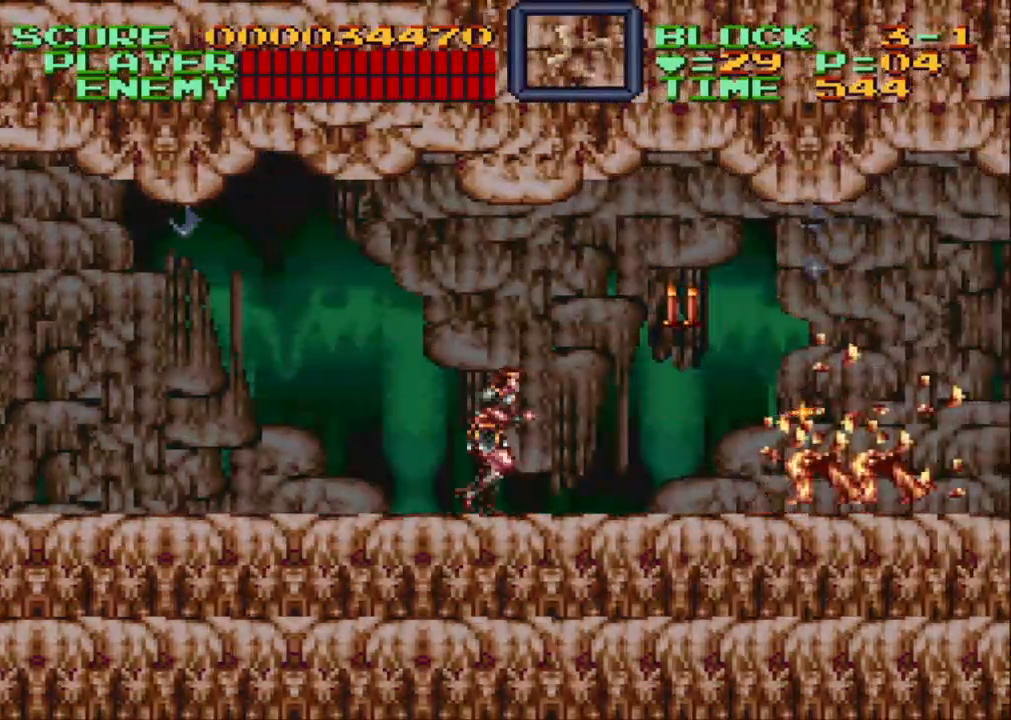
{"buttons": [], "events": [[100, "DPAD_RIGHT", "up"], [233, "B", "down"], [333, "B", "up"], [383, "Y", "down"], [500, "Y", "up"]]}
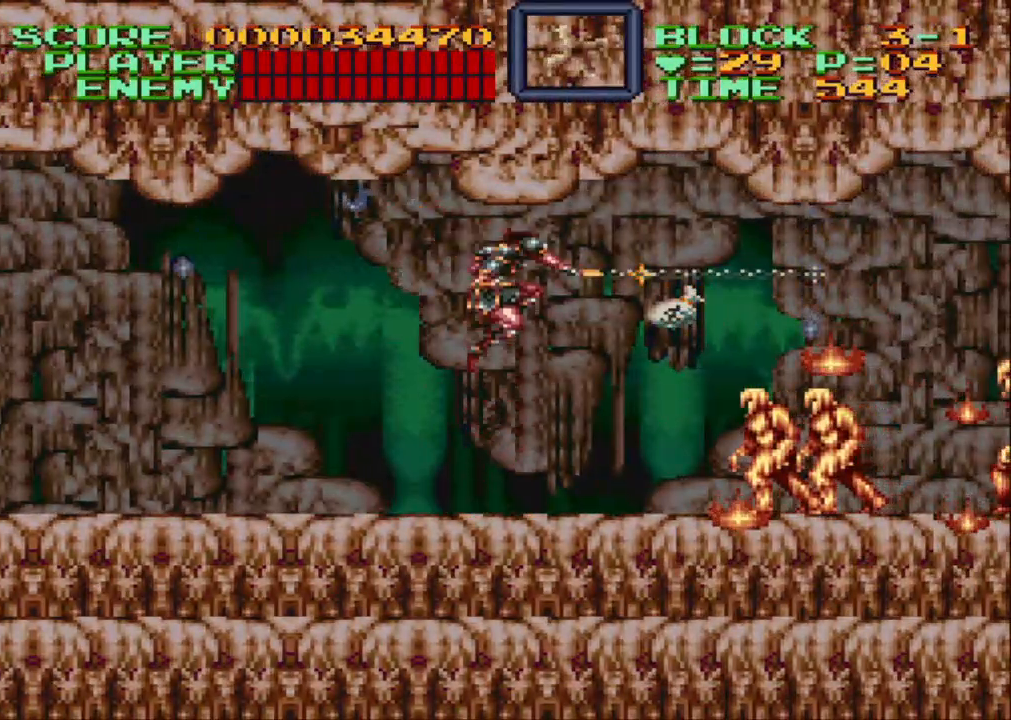
{"buttons": ["Y"], "events": [[467, "Y", "down"]]}
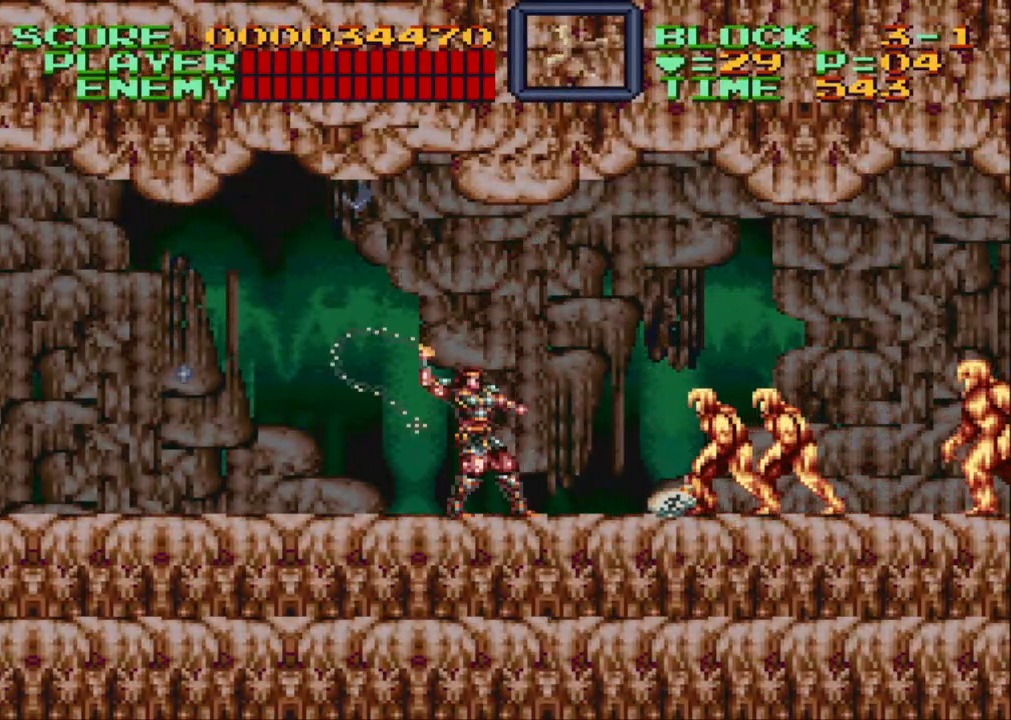
{"buttons": ["Y"], "events": [[50, "Y", "up"], [433, "Y", "down"]]}
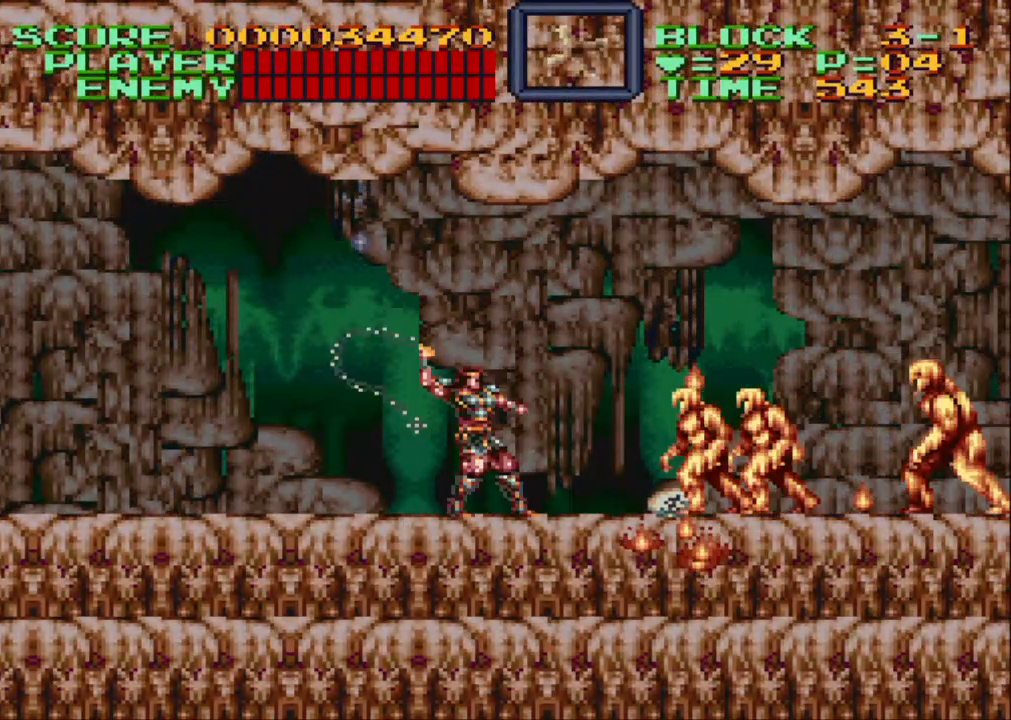
{"buttons": ["Y", "DPAD_DOWN"], "events": [[17, "Y", "up"], [367, "DPAD_DOWN", "down"], [483, "Y", "down"]]}
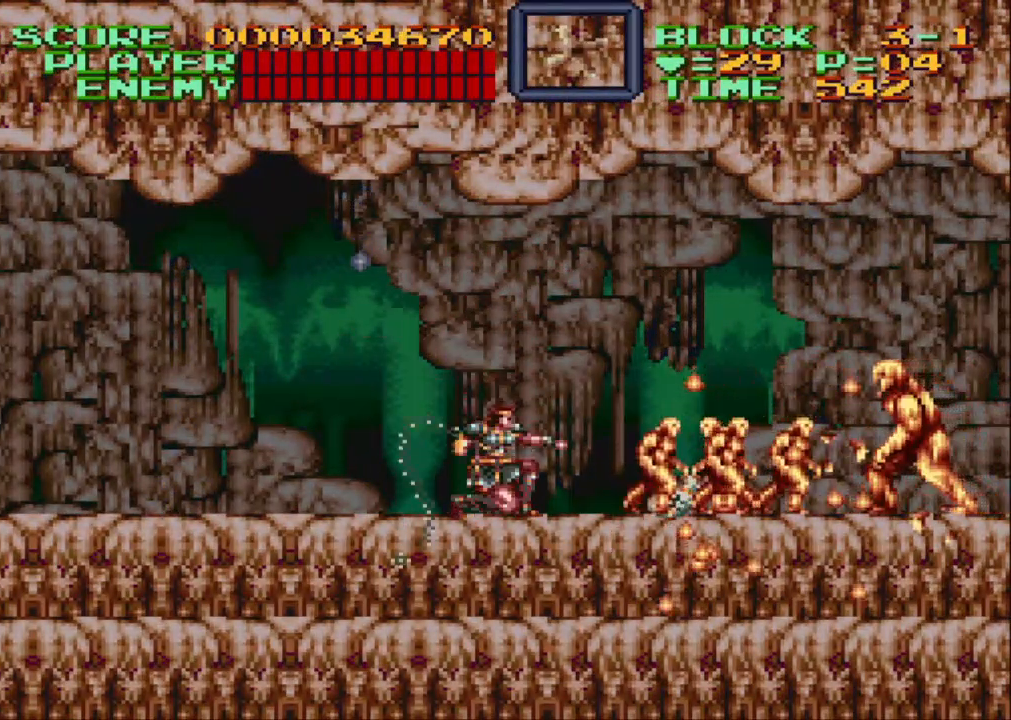
{"buttons": ["DPAD_DOWN"], "events": [[133, "Y", "up"], [300, "R1", "down"], [483, "R1", "up"]]}
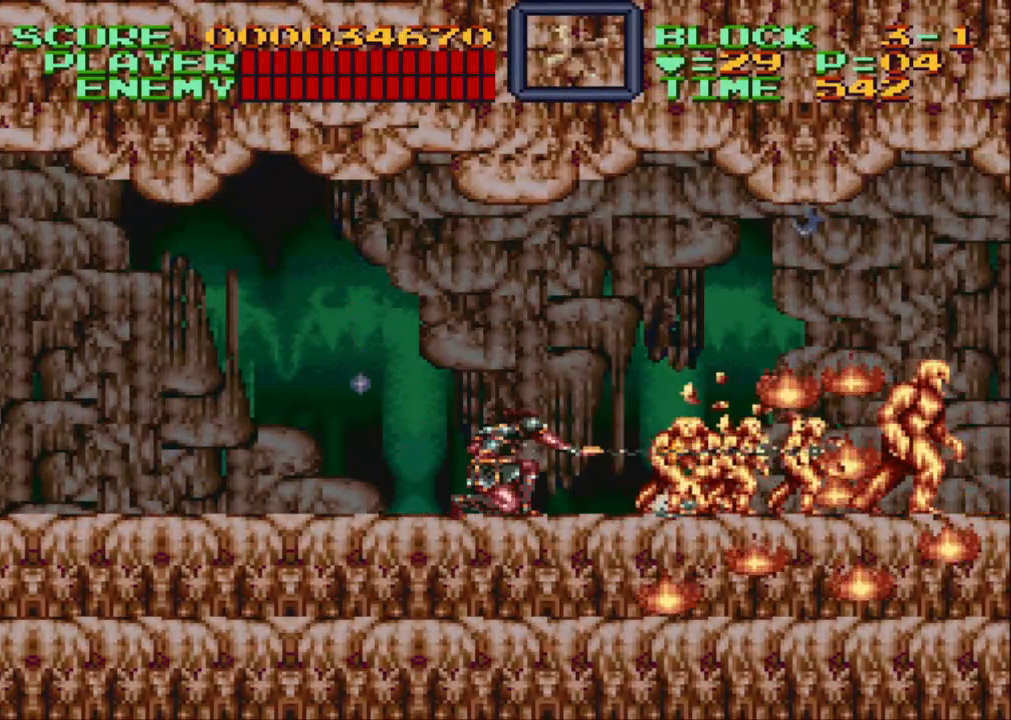
{"buttons": ["R1", "DPAD_DOWN"], "events": [[500, "R1", "down"]]}